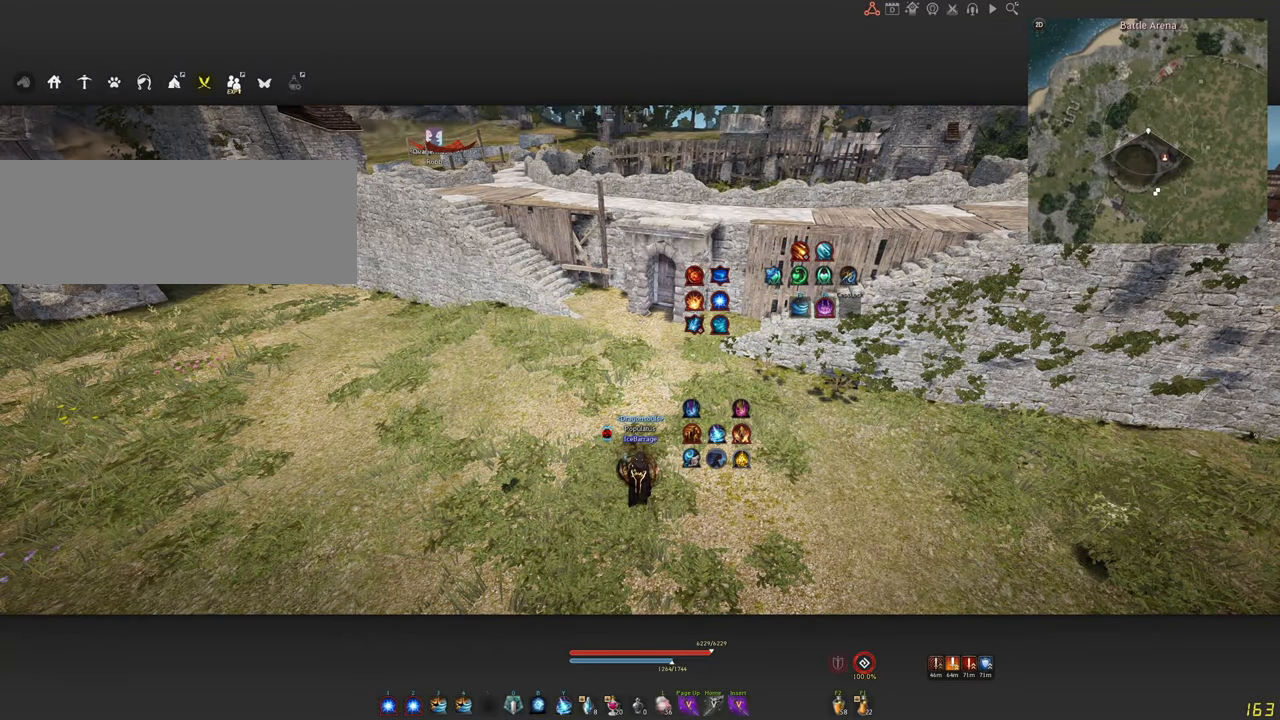
Gameplay with keyboard and mouse; each line is a JSON object with the keys and mouse buttons held at the frame after it. "events" lists presses ("down") and releases ("up") of "a", "c", "d", "e", "f", "q", "s", "shift", "space", "tab", "w", "x", "z", "mouse_left" and "mouse_right" between this image and that frame as [ms after this image, input, new state], when the widget could be followed in between. "mouse_left", "mouse_right" = the "left", "right" buttons of the "mouse" list. No other keys are recorded. Mouse movement is not recorded.
{"keys": ["a"], "mouse": ["left"], "events": [[434, "mouse_left", "down"], [450, "a", "down"]]}
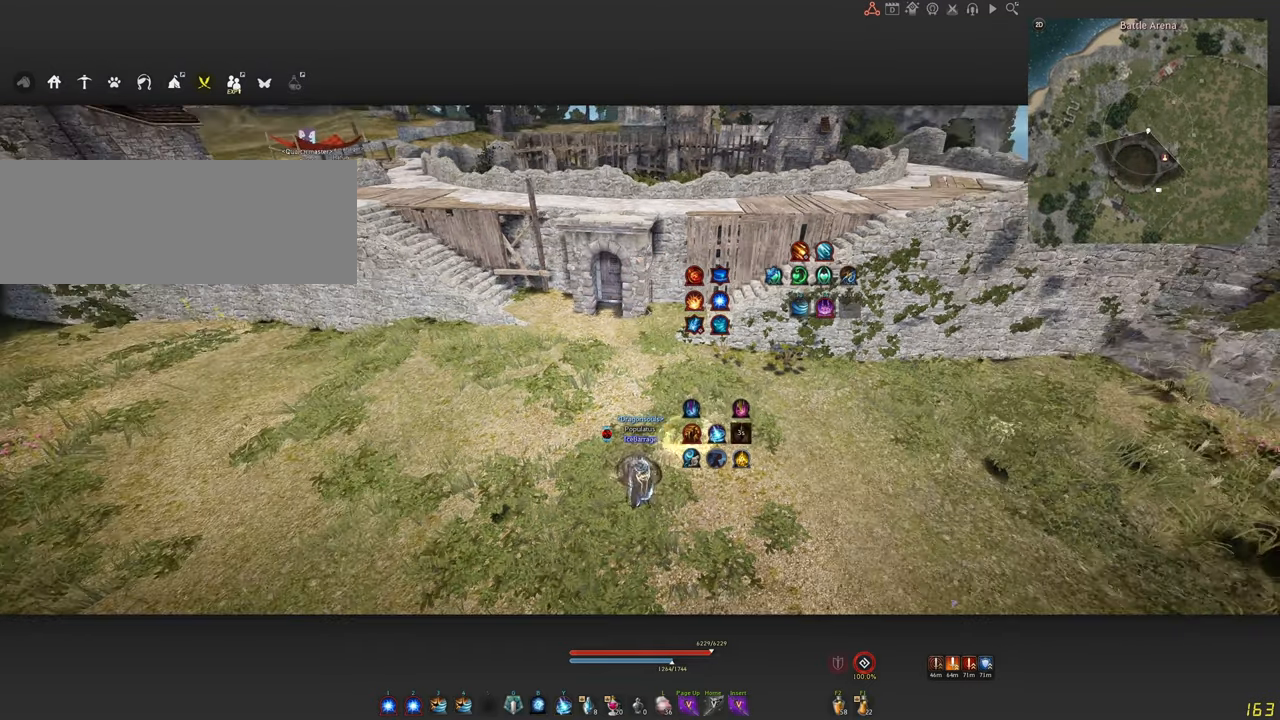
{"keys": [], "mouse": [], "events": [[400, "mouse_left", "up"], [450, "a", "up"]]}
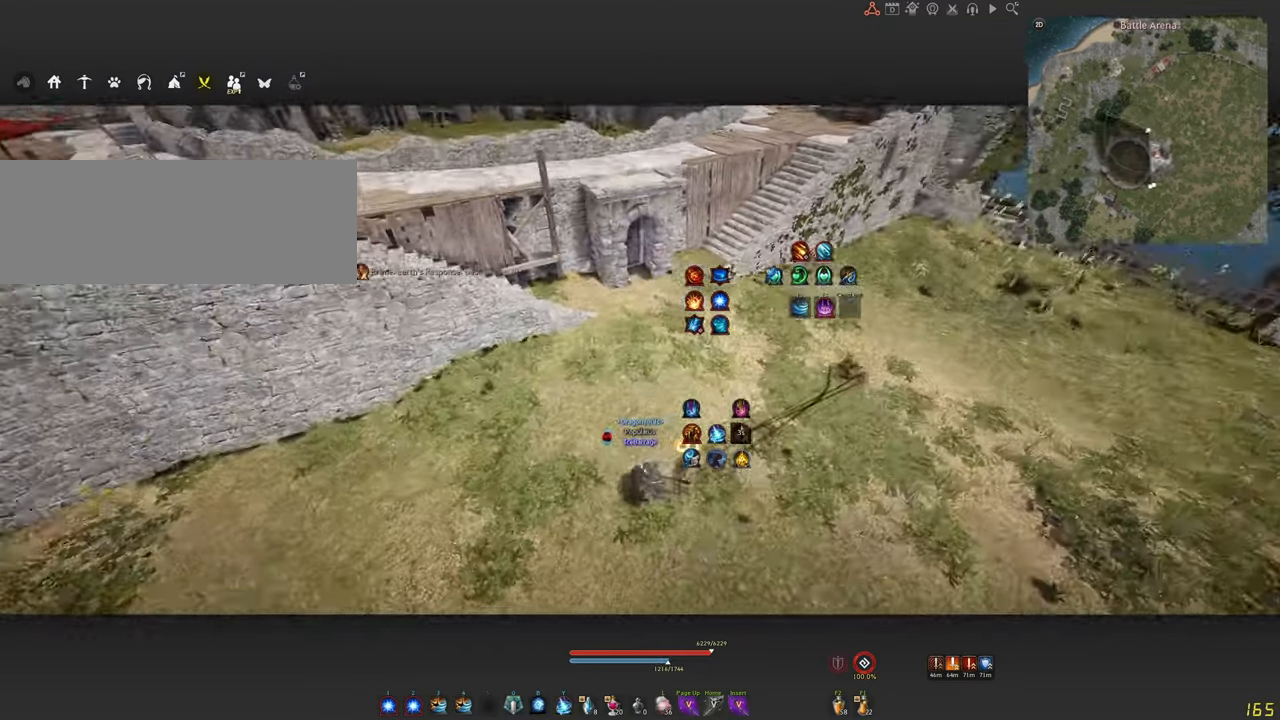
{"keys": [], "mouse": [], "events": []}
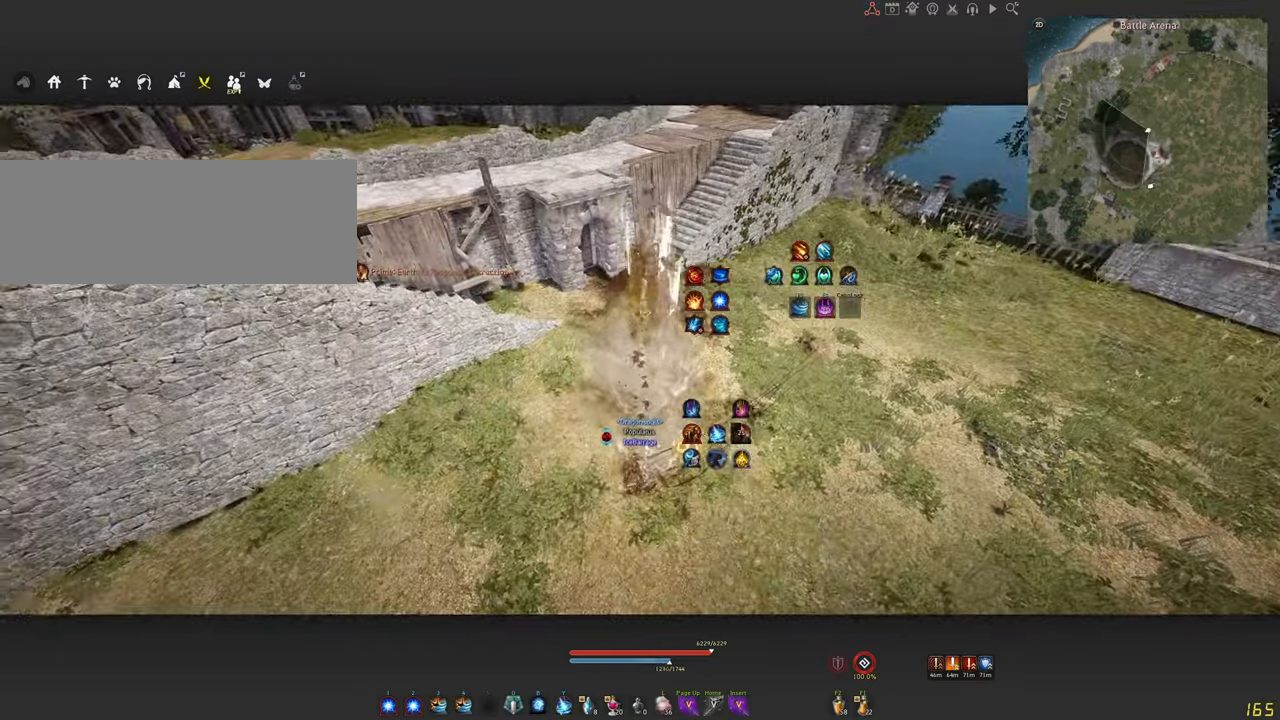
{"keys": [], "mouse": [], "events": []}
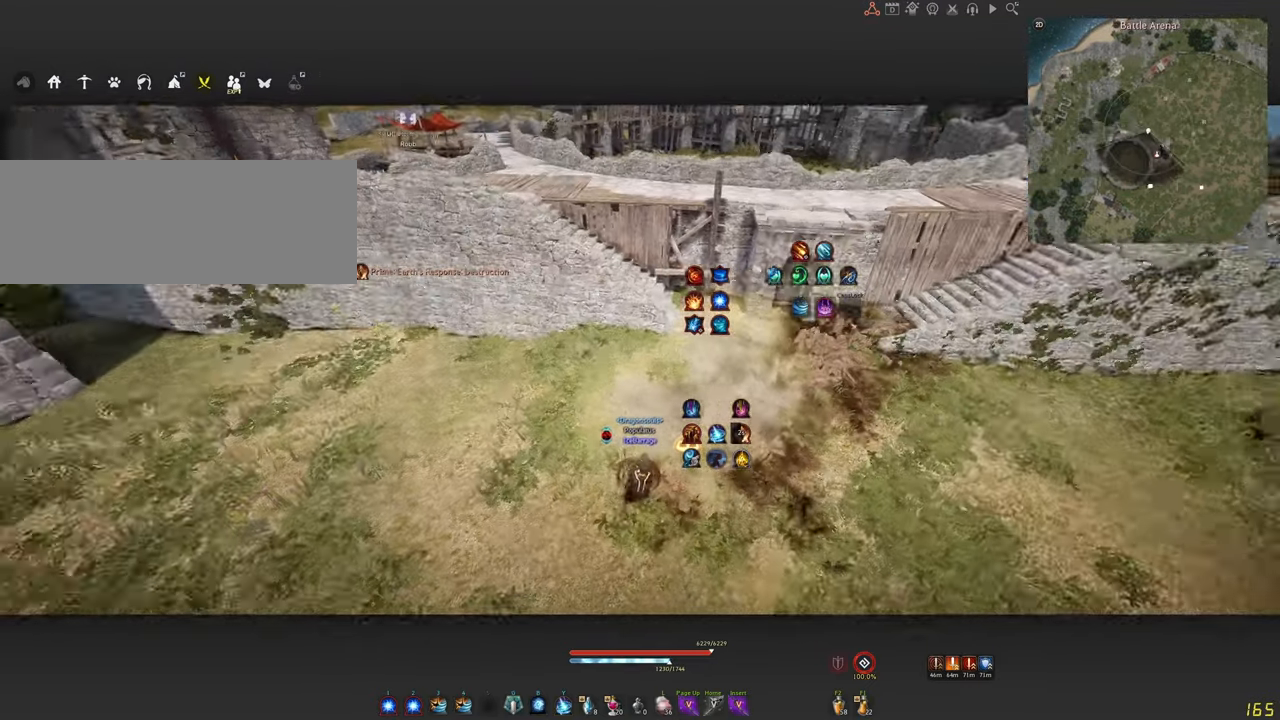
{"keys": ["f", "shift"], "mouse": [], "events": [[100, "shift", "down"], [167, "f", "down"]]}
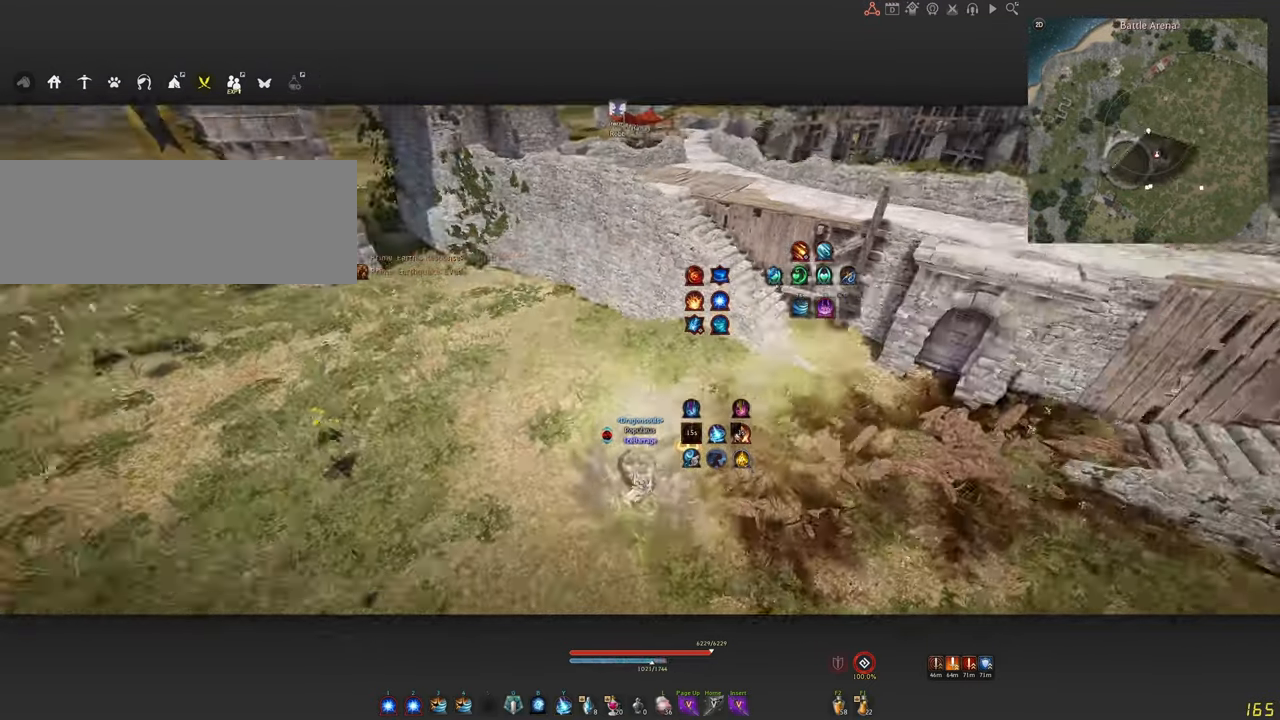
{"keys": [], "mouse": [], "events": [[150, "shift", "up"], [250, "f", "up"]]}
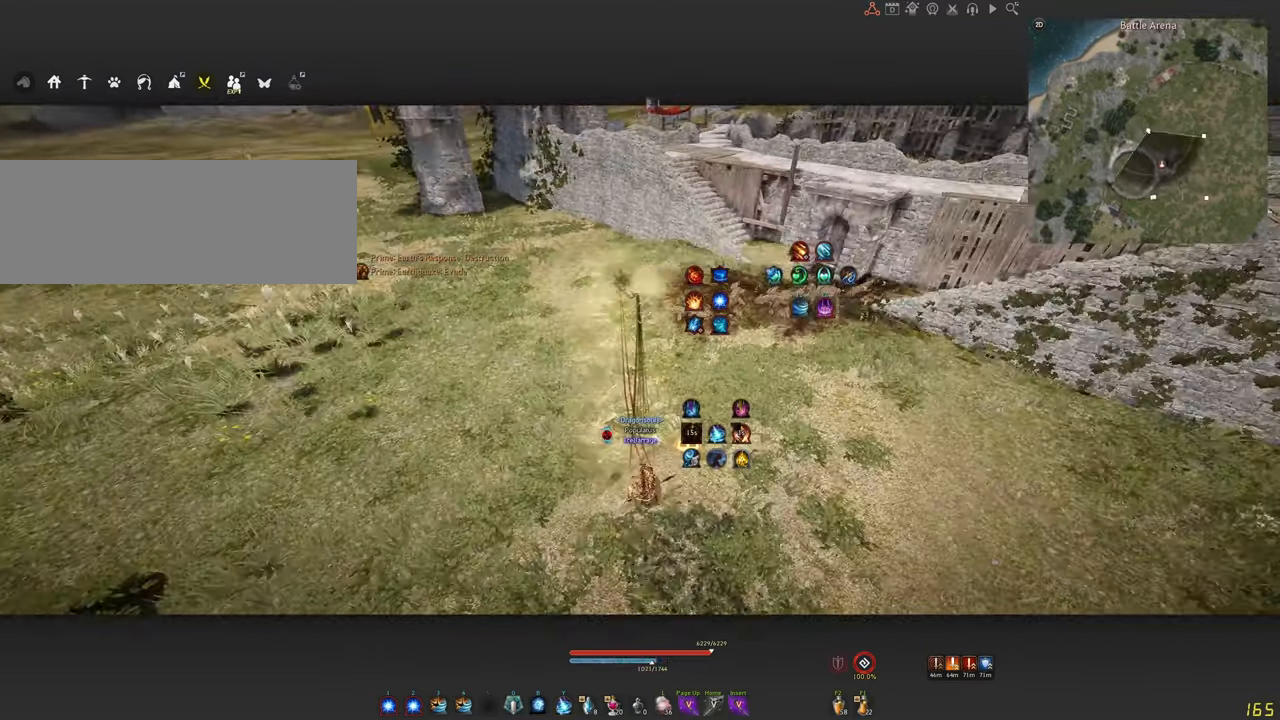
{"keys": [], "mouse": [], "events": []}
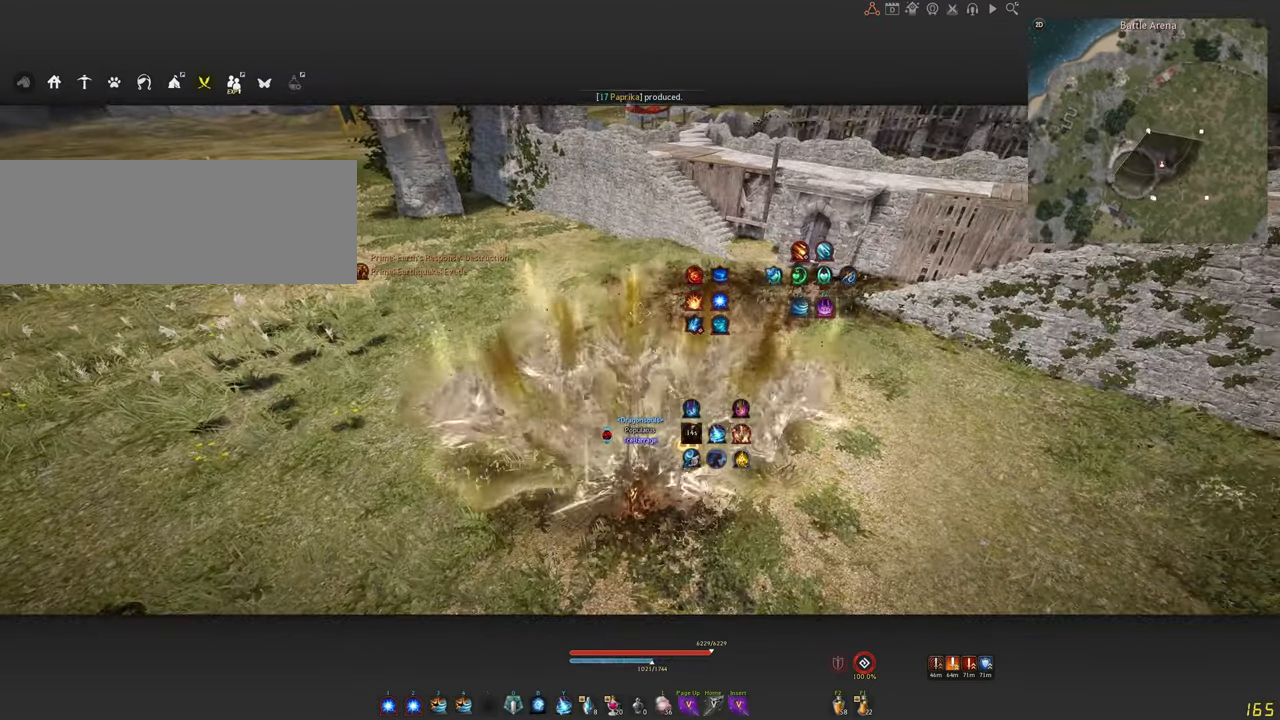
{"keys": ["d"], "mouse": ["left"], "events": [[250, "d", "down"], [250, "mouse_left", "down"]]}
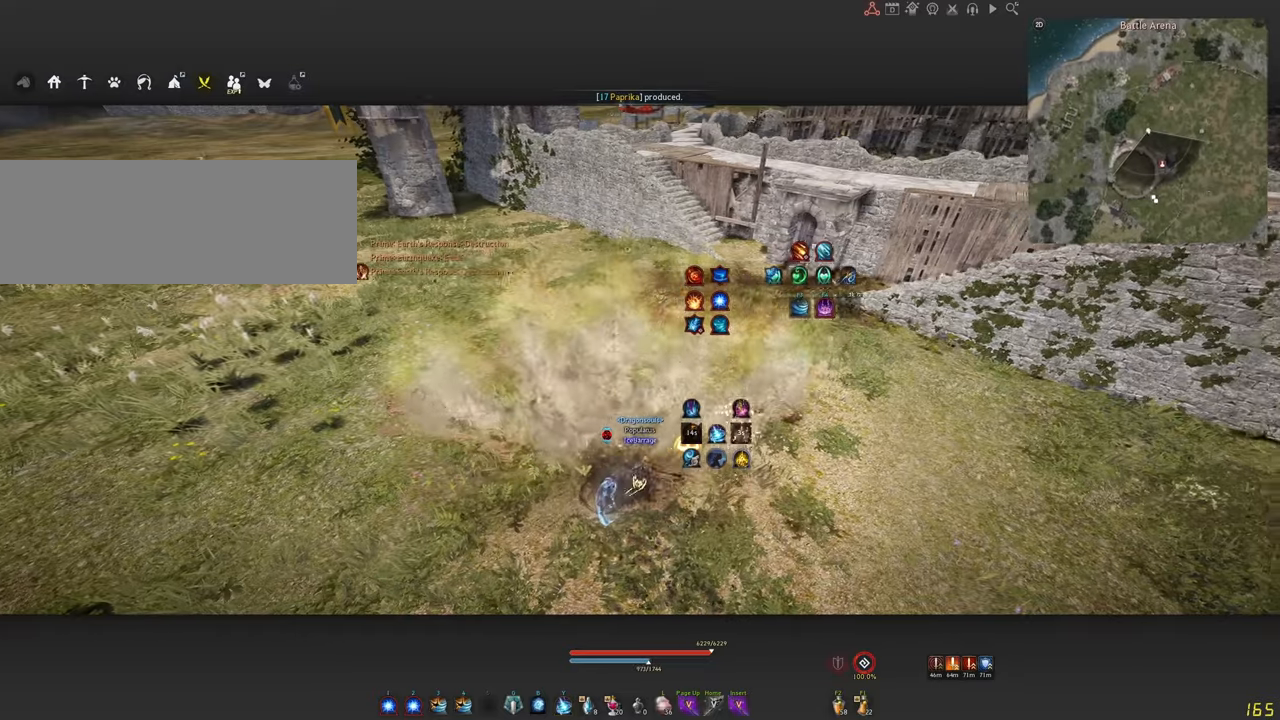
{"keys": [], "mouse": [], "events": [[400, "mouse_left", "up"], [450, "d", "up"]]}
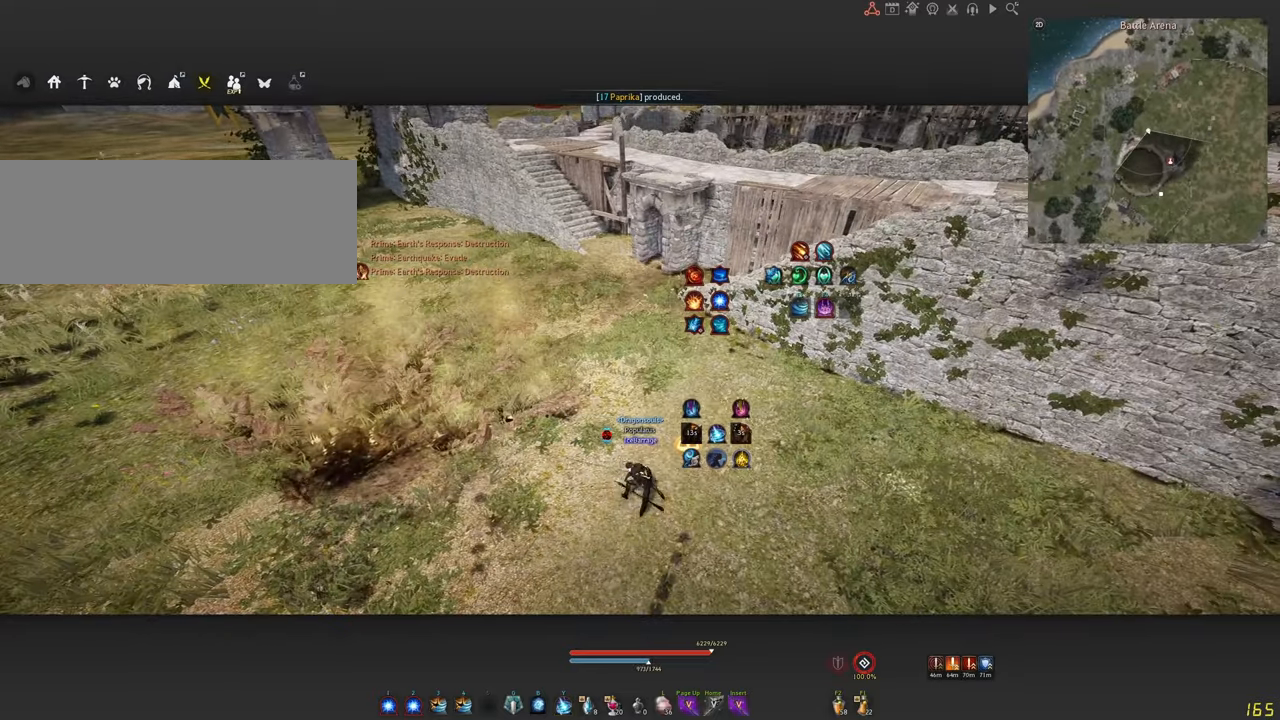
{"keys": [], "mouse": [], "events": []}
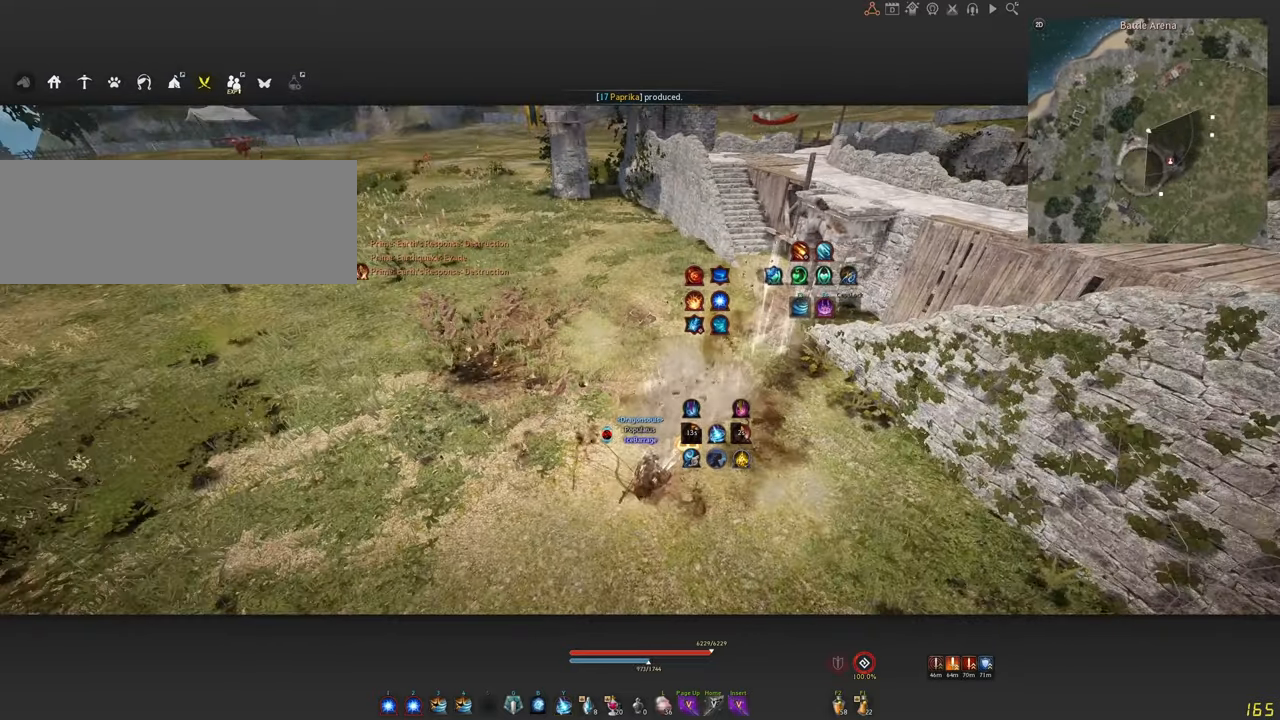
{"keys": ["w"], "mouse": [], "events": [[466, "w", "down"]]}
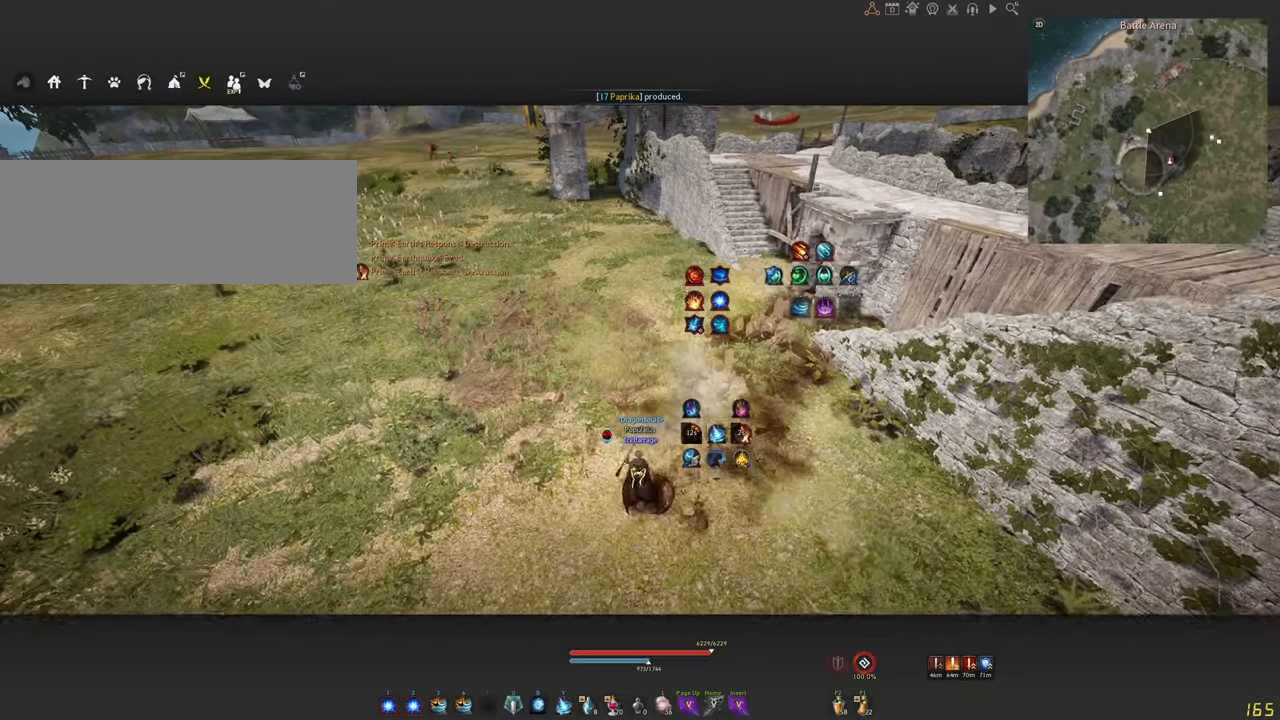
{"keys": [], "mouse": [], "events": [[466, "w", "up"]]}
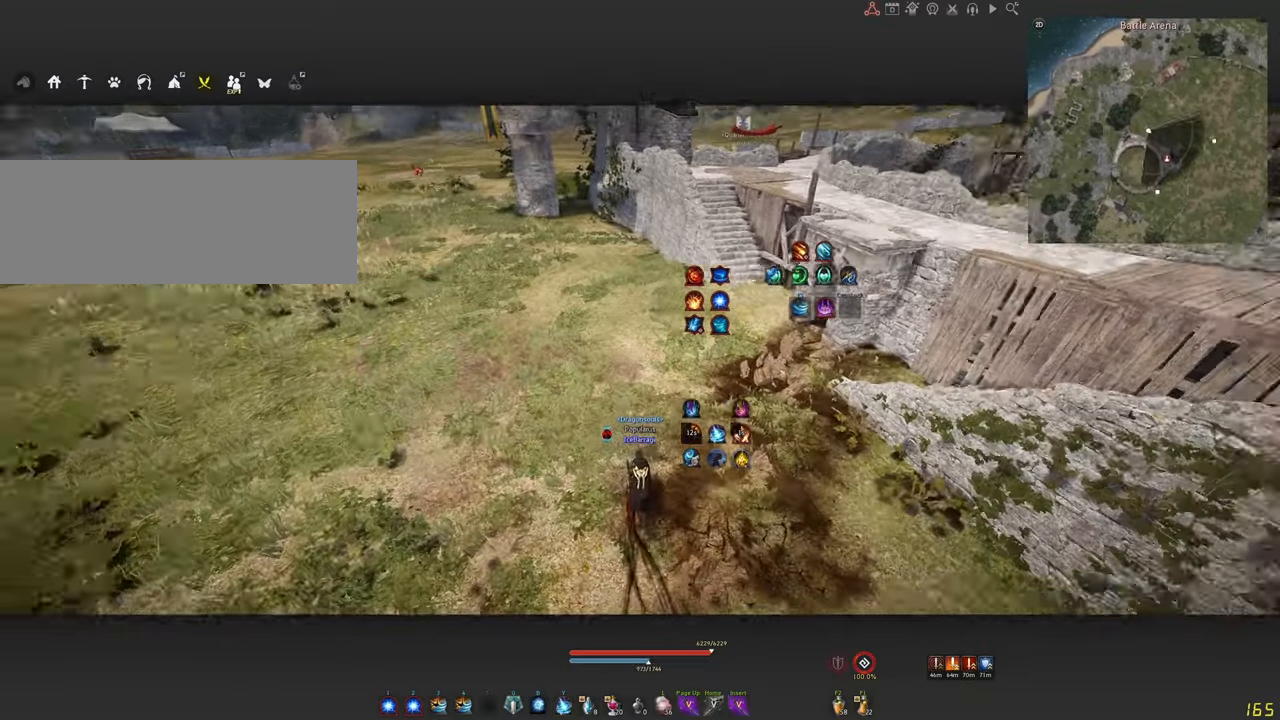
{"keys": [], "mouse": [], "events": []}
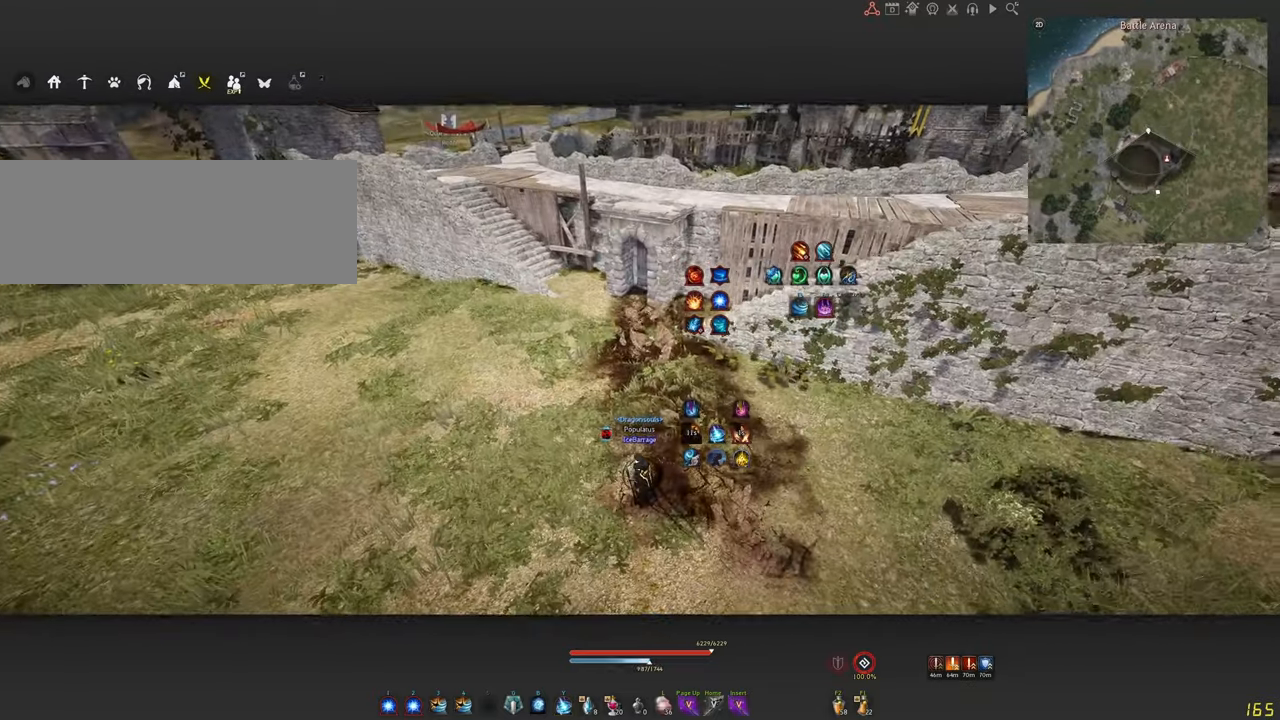
{"keys": ["a"], "mouse": [], "events": [[183, "a", "down"]]}
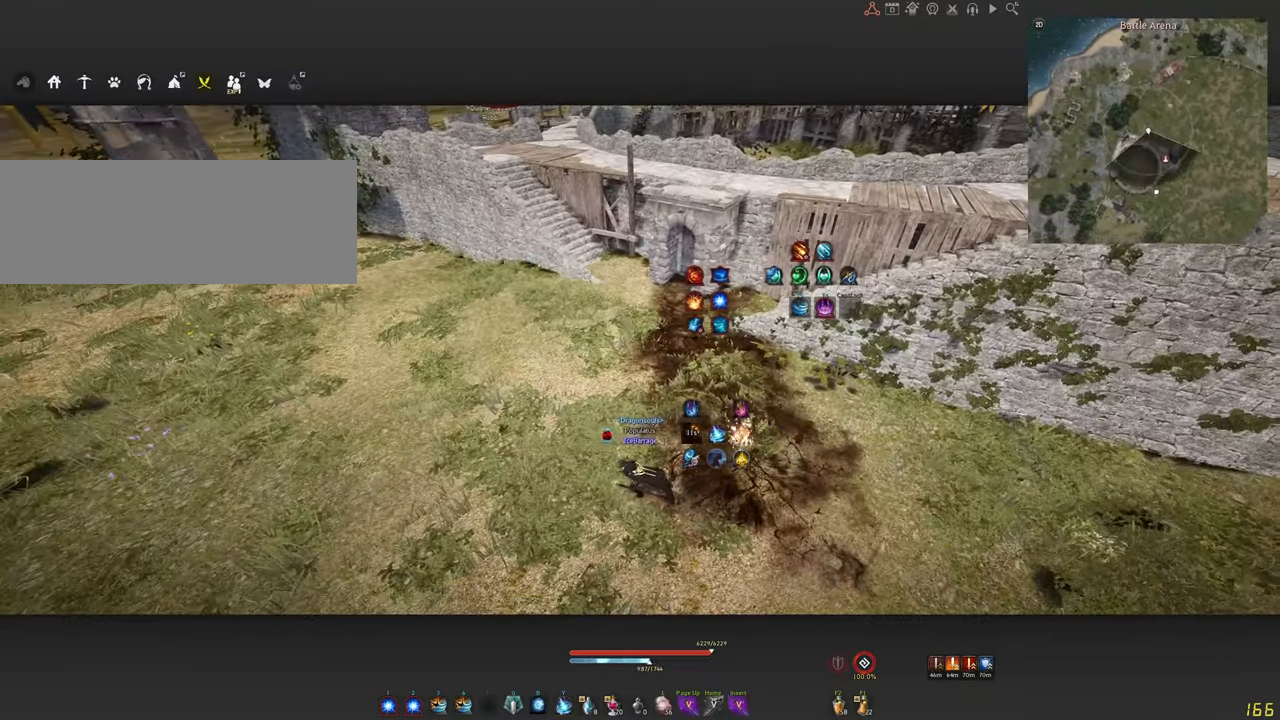
{"keys": ["a"], "mouse": [], "events": []}
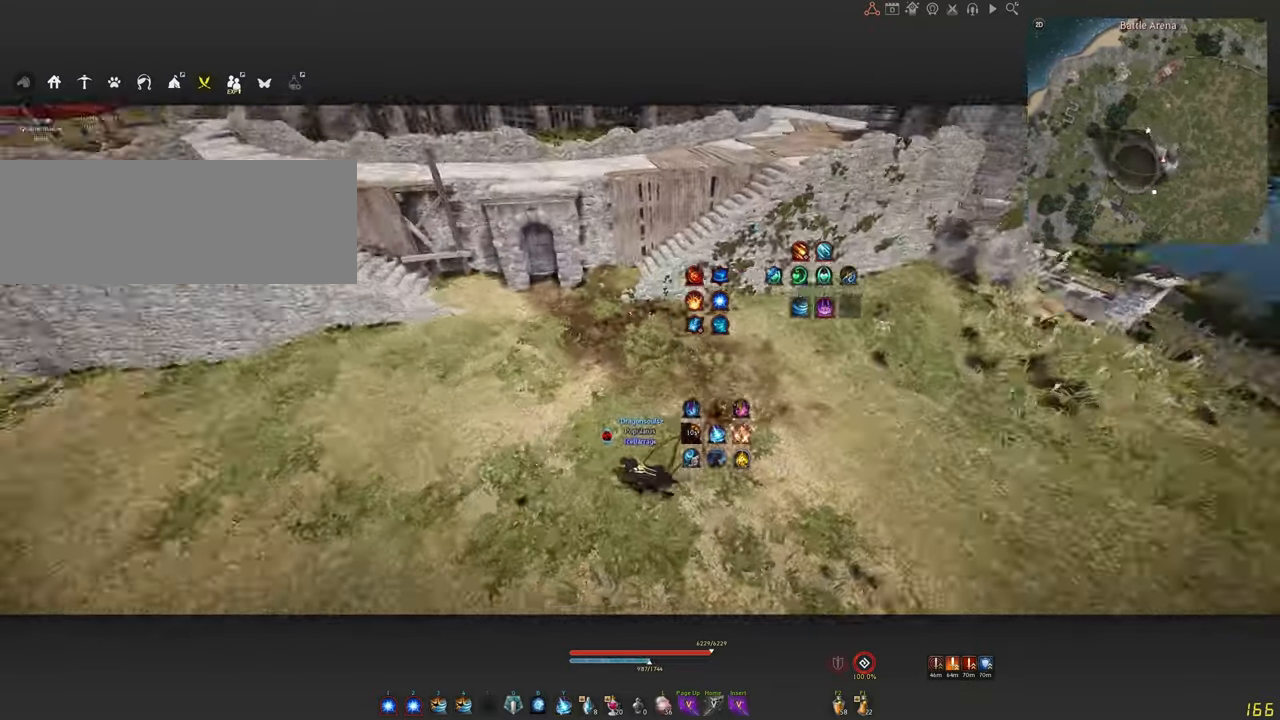
{"keys": [], "mouse": [], "events": [[466, "a", "up"]]}